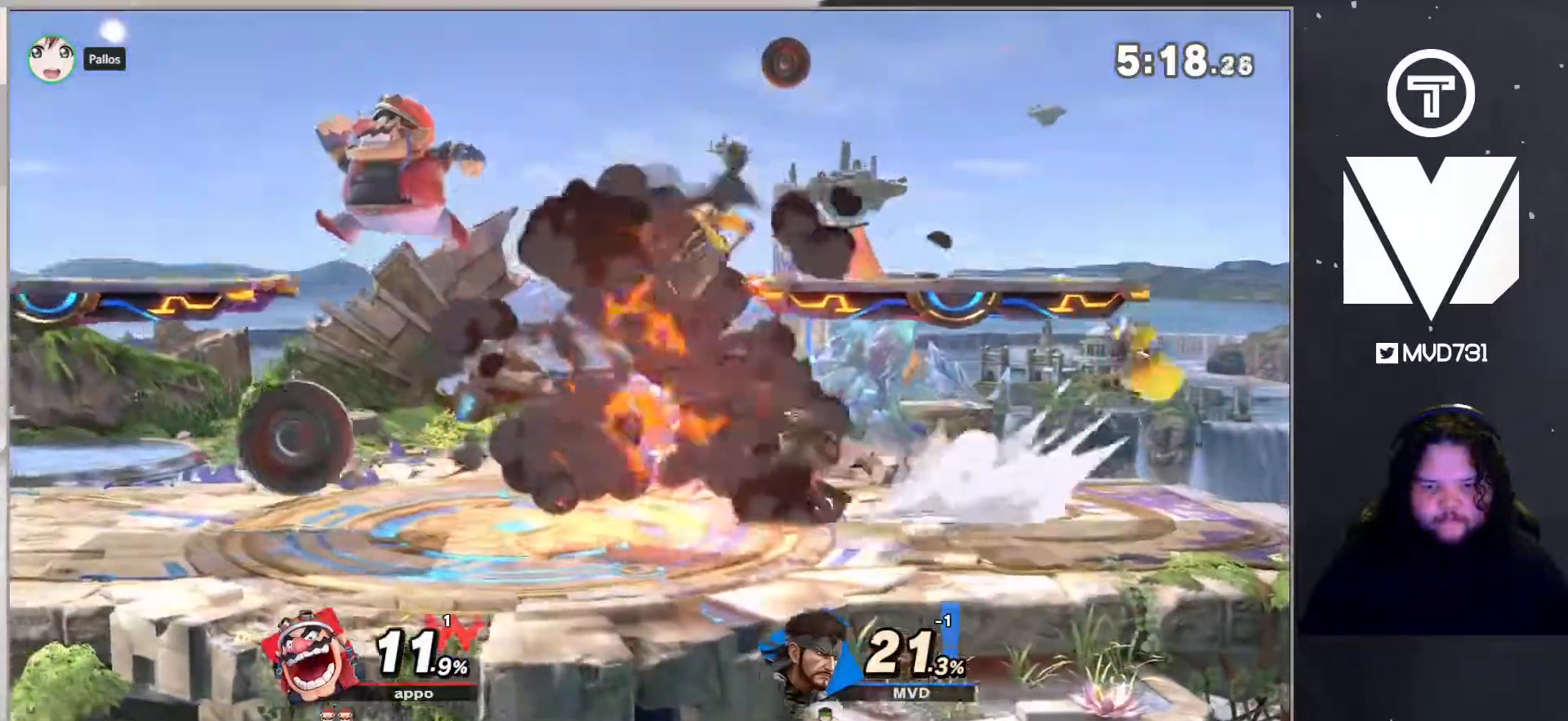
Gameplay with a controller (Nintendo layout); each line is a JSON object with the inputs held at the frame after it. "events" lists button and stick changes between this image and that frame as [ms after this image, input, new state], when the widget could be followed in between. Not read: L3 R3.
{"buttons": ["A", "Y"], "left_stick": "left", "right_stick": "center", "events": [[67, "left_stick", "left"]]}
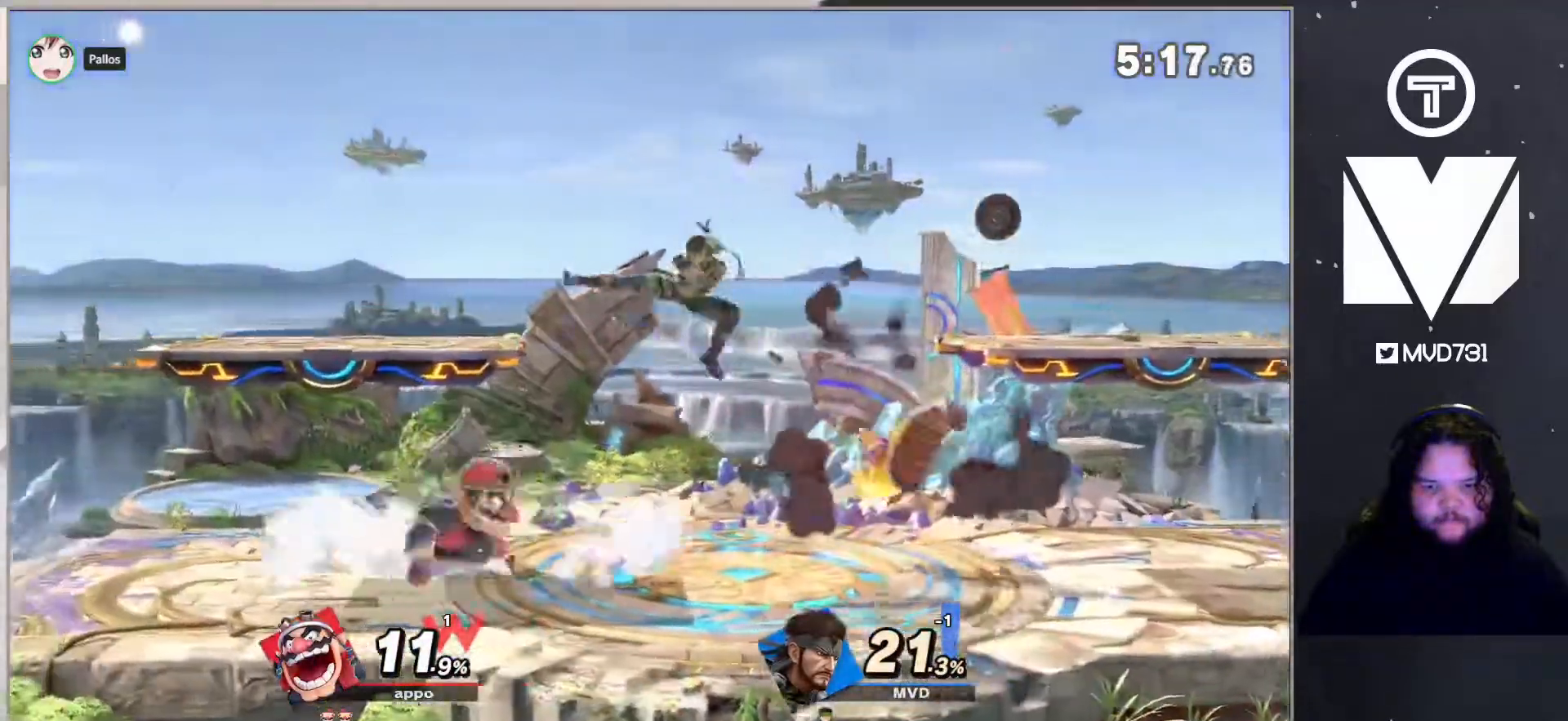
{"buttons": ["B"], "left_stick": "center", "right_stick": "center", "events": [[317, "A", "up"], [317, "Y", "up"], [501, "B", "down"], [501, "left_stick", "center"]]}
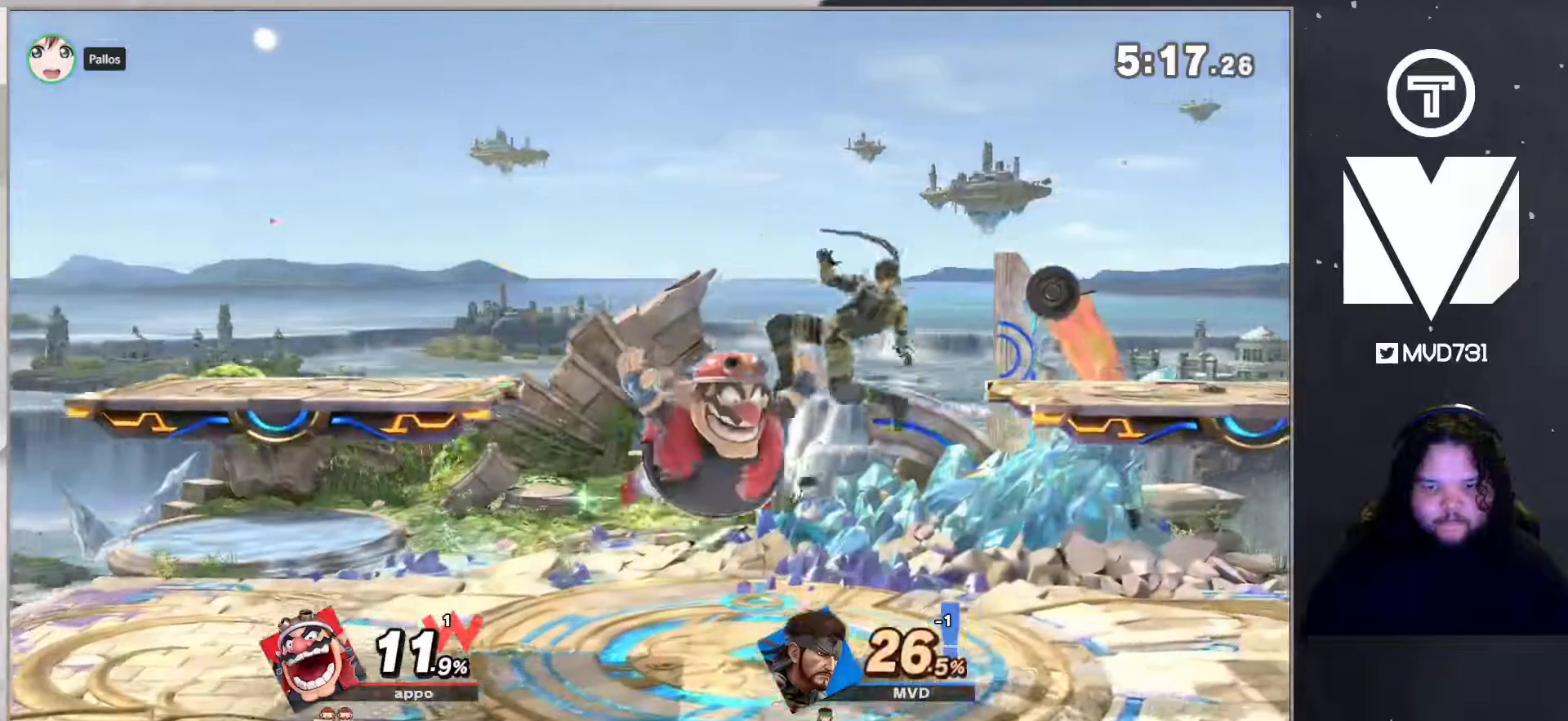
{"buttons": ["B", "L1"], "left_stick": "right", "right_stick": "center", "events": [[200, "left_stick", "right"], [317, "L1", "down"]]}
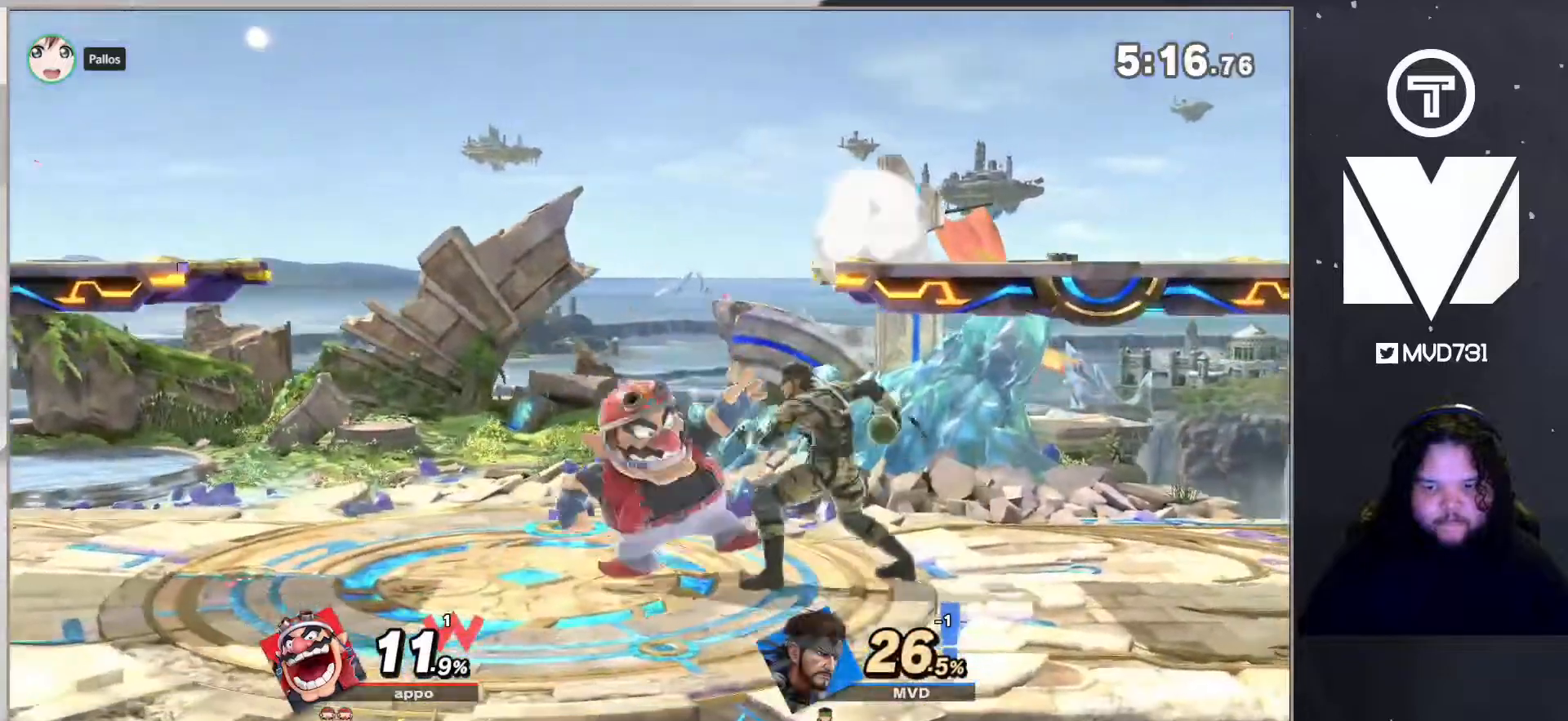
{"buttons": [], "left_stick": "left", "right_stick": "center", "events": [[233, "B", "up"], [400, "L1", "up"], [400, "left_stick", "left"]]}
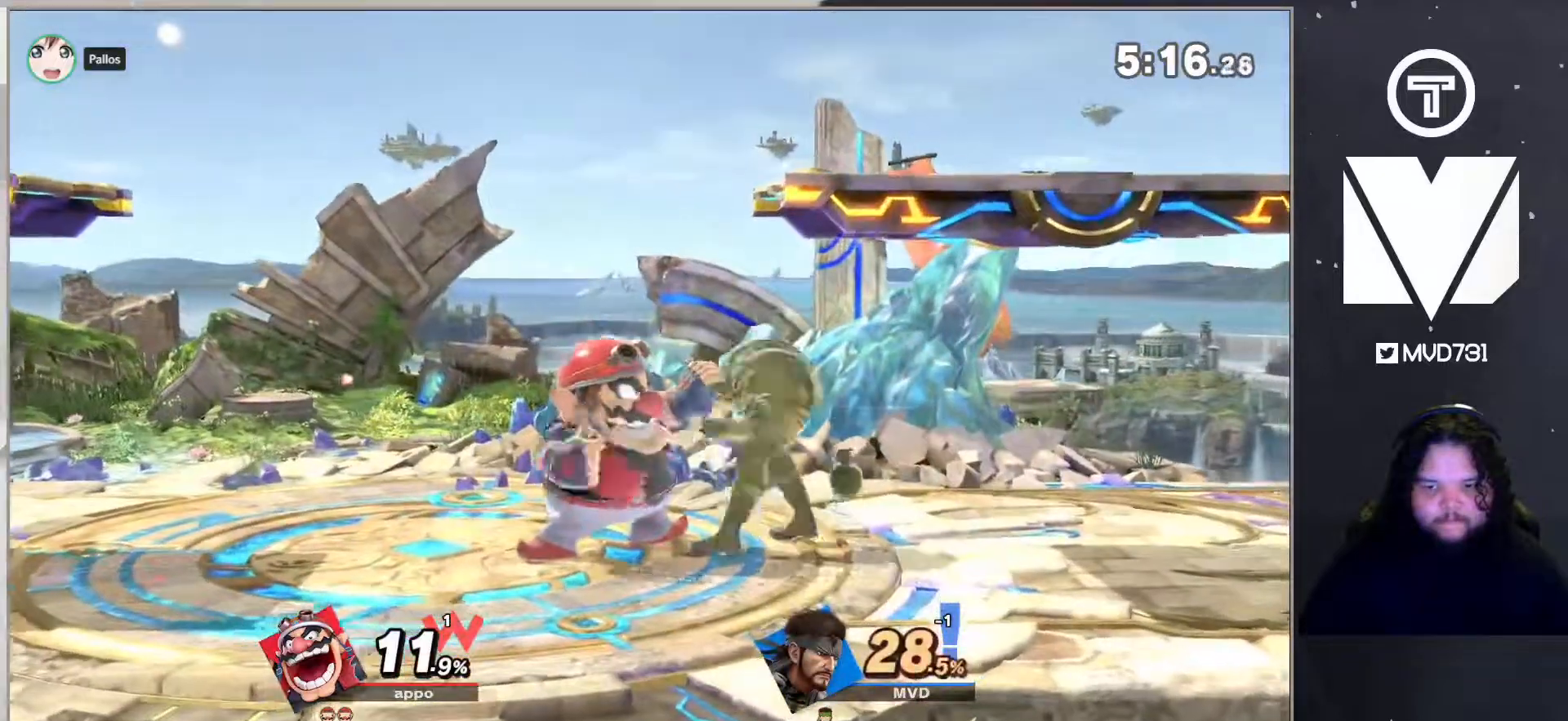
{"buttons": [], "left_stick": "left", "right_stick": "center", "events": []}
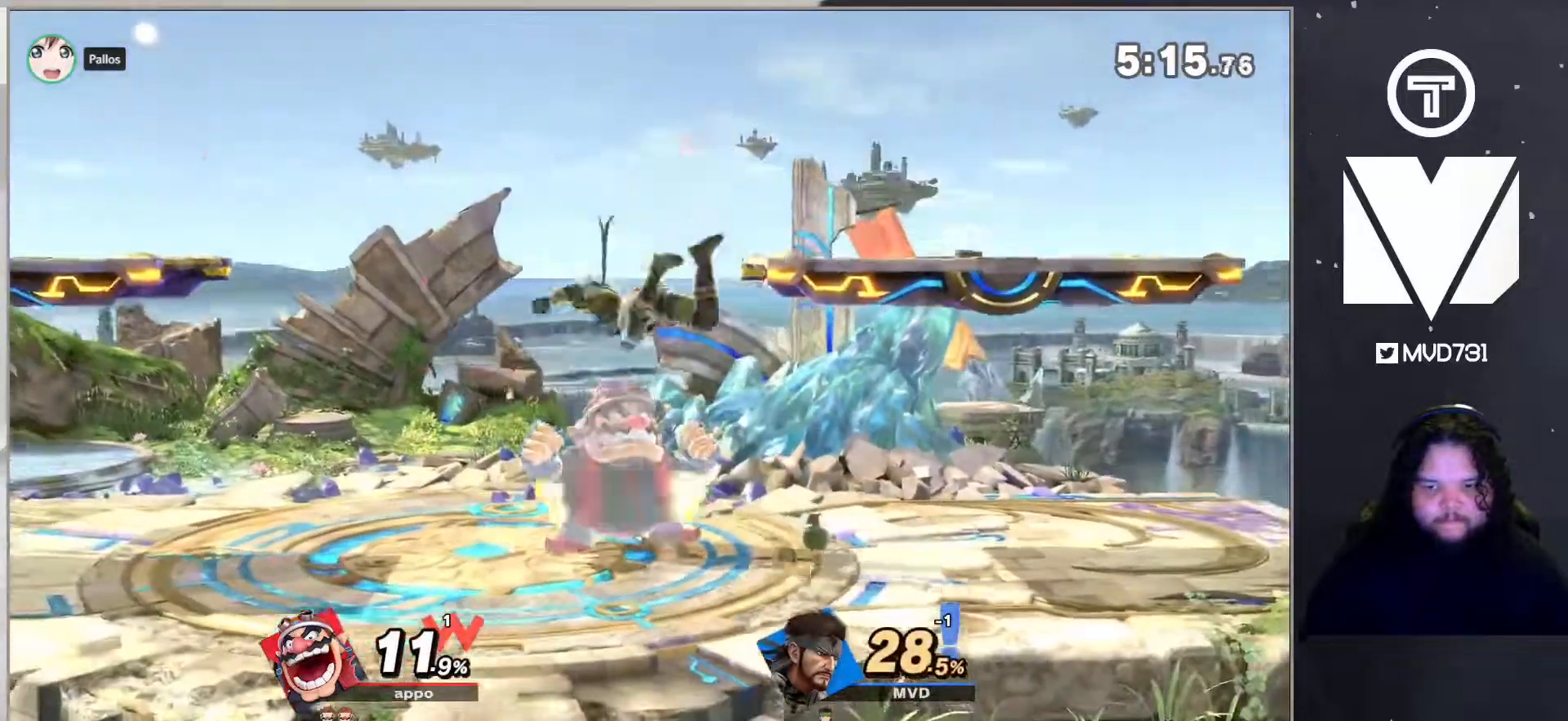
{"buttons": [], "left_stick": "left", "right_stick": "right", "events": [[484, "right_stick", "right"]]}
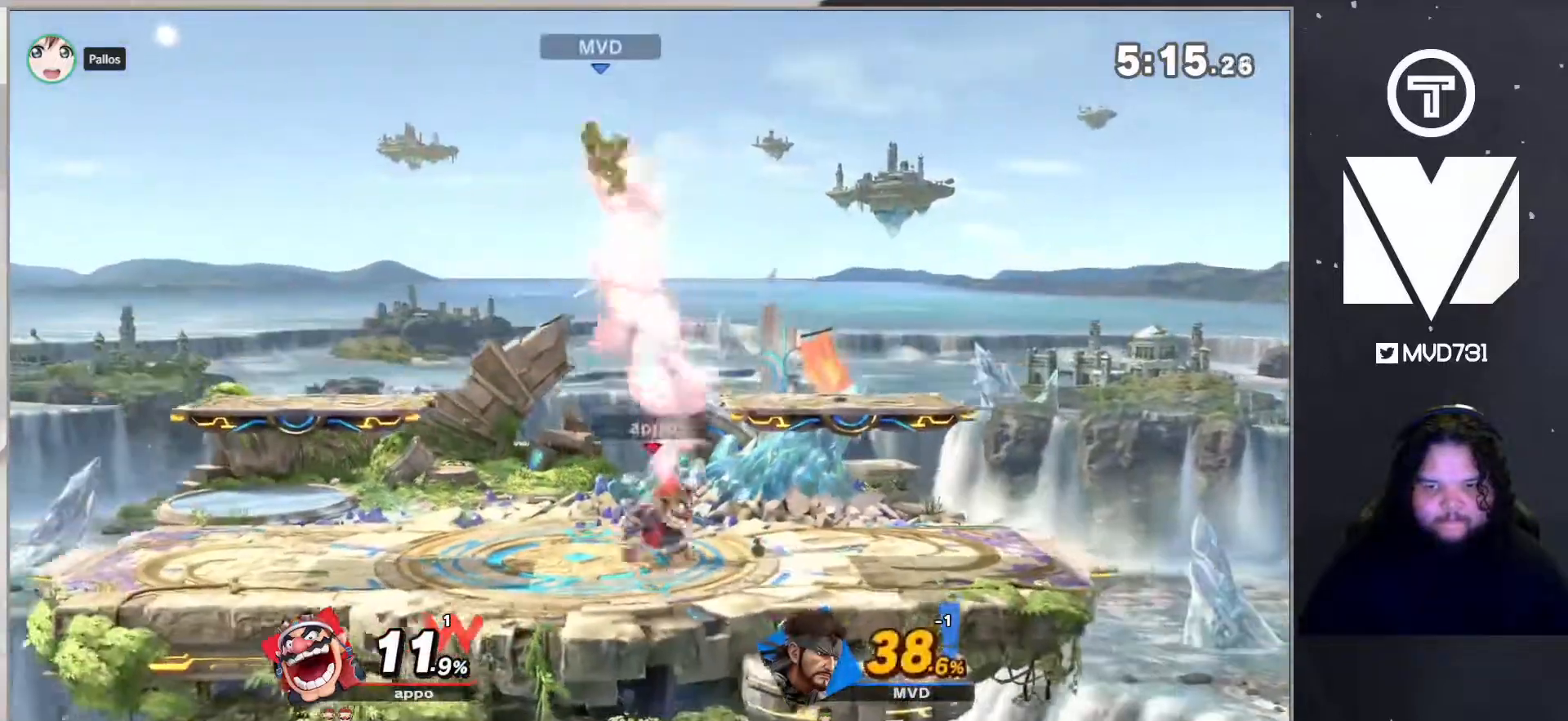
{"buttons": [], "left_stick": "down-left", "right_stick": "center", "events": [[83, "left_stick", "down-left"], [267, "right_stick", "center"]]}
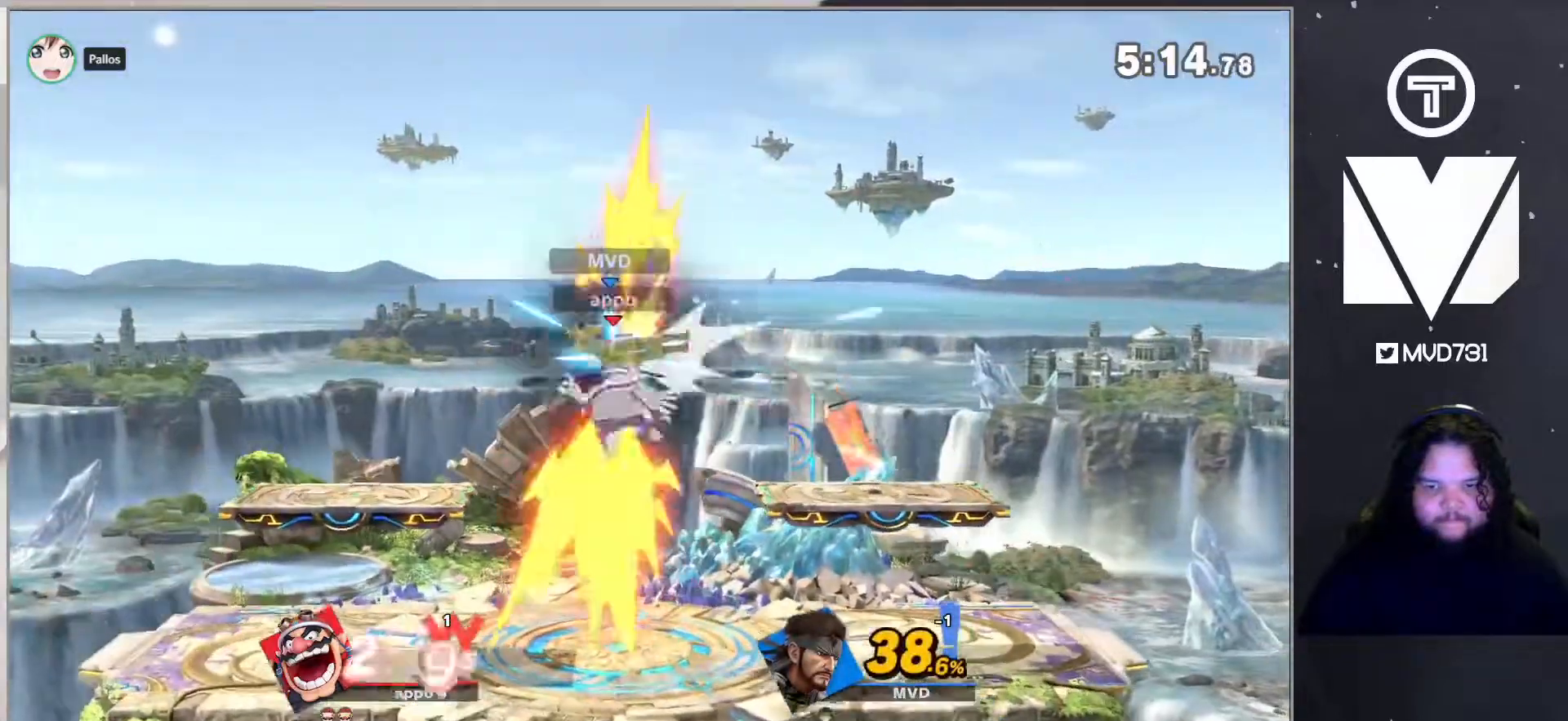
{"buttons": [], "left_stick": "center", "right_stick": "center", "events": [[184, "left_stick", "down"], [434, "left_stick", "center"]]}
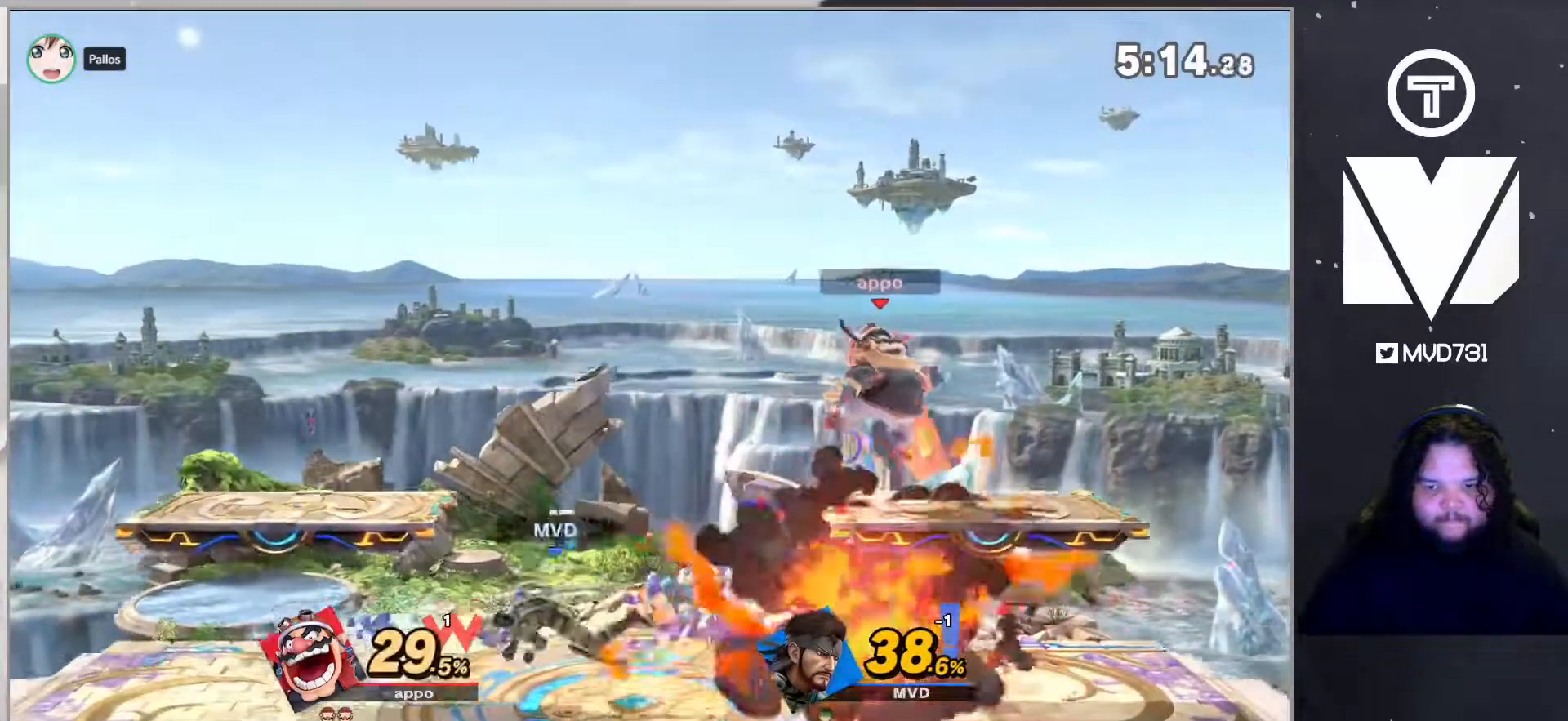
{"buttons": ["B"], "left_stick": "right", "right_stick": "center", "events": [[100, "left_stick", "left"], [401, "B", "down"], [401, "left_stick", "right"]]}
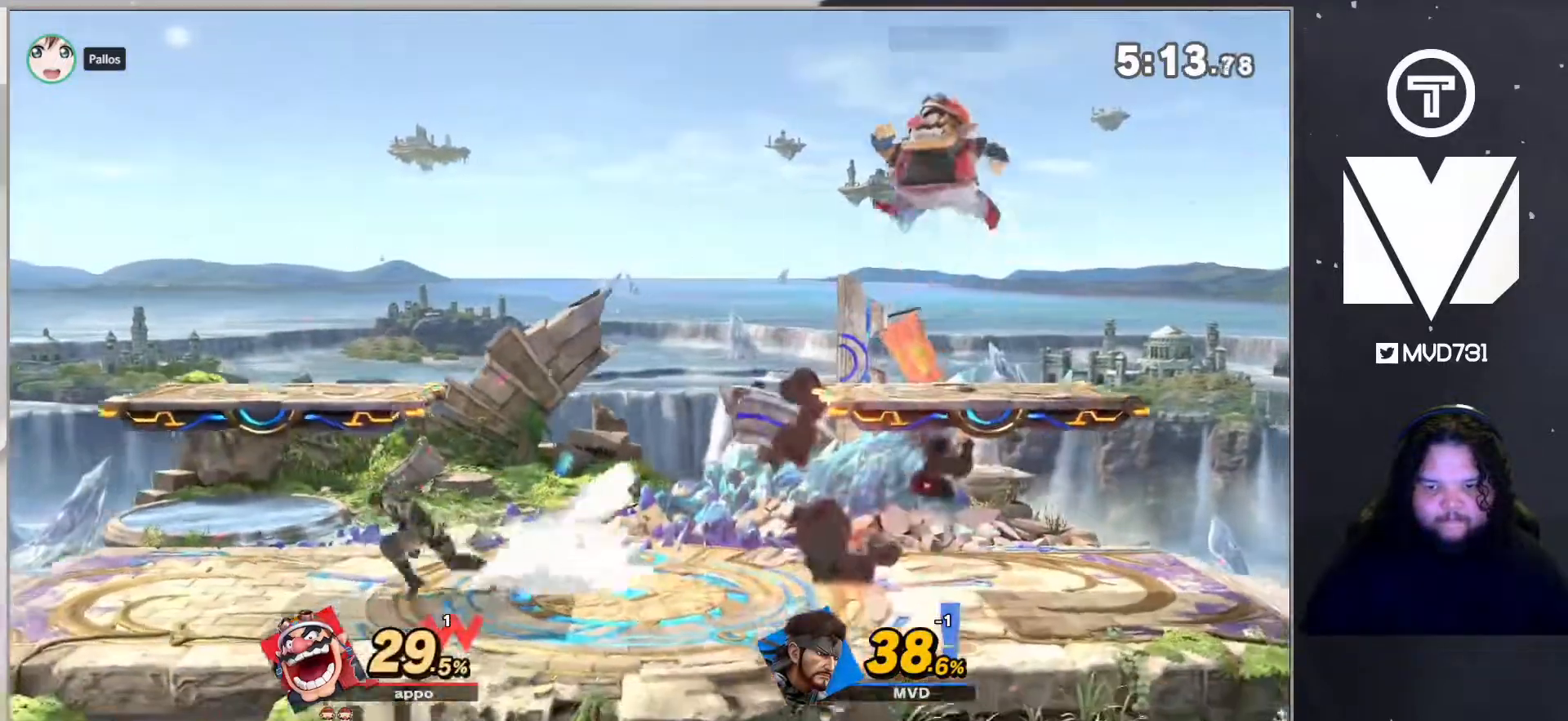
{"buttons": ["B", "L1"], "left_stick": "right", "right_stick": "center", "events": [[167, "left_stick", "center"], [250, "left_stick", "right"], [434, "L1", "down"]]}
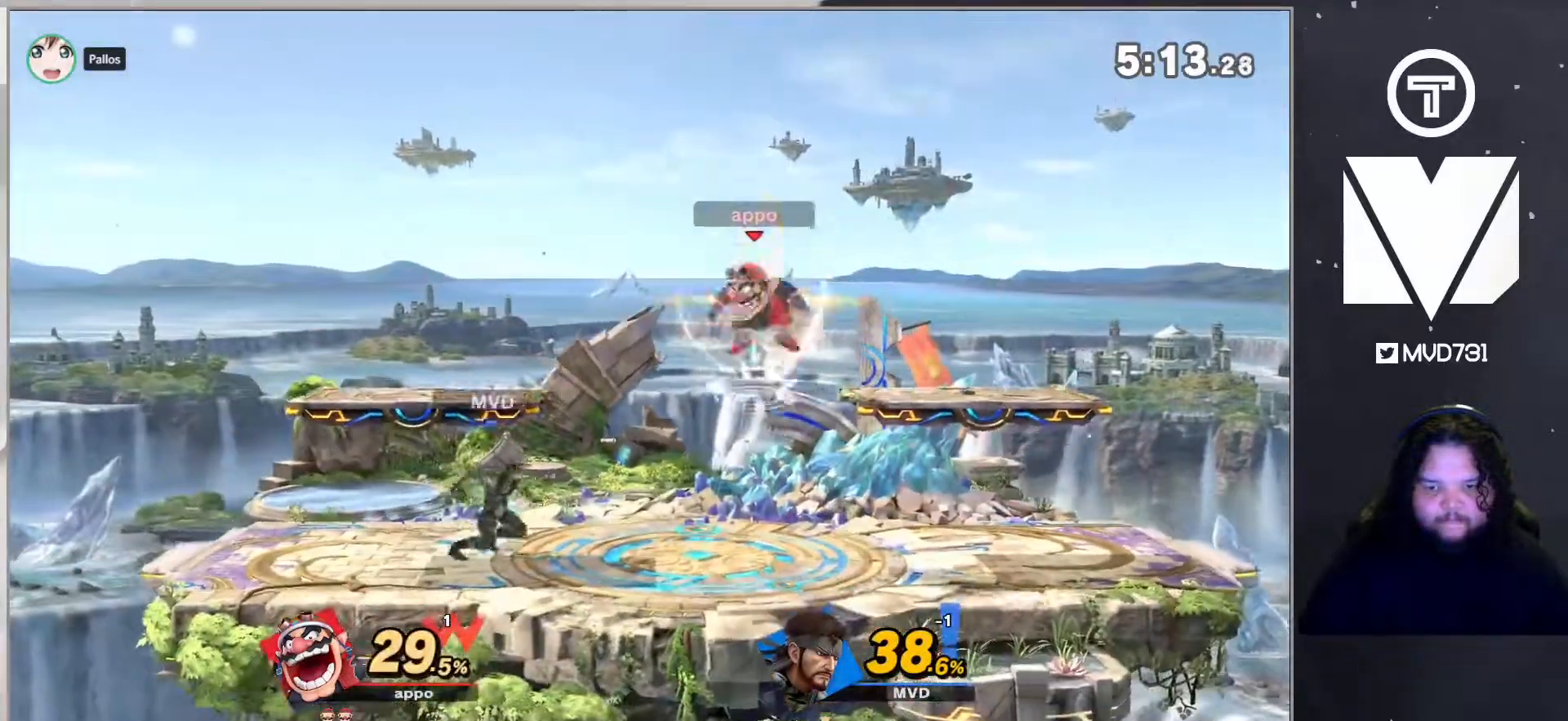
{"buttons": [], "left_stick": "center", "right_stick": "center", "events": [[100, "left_stick", "center"], [167, "left_stick", "right"], [200, "B", "up"], [317, "L1", "up"], [384, "left_stick", "center"]]}
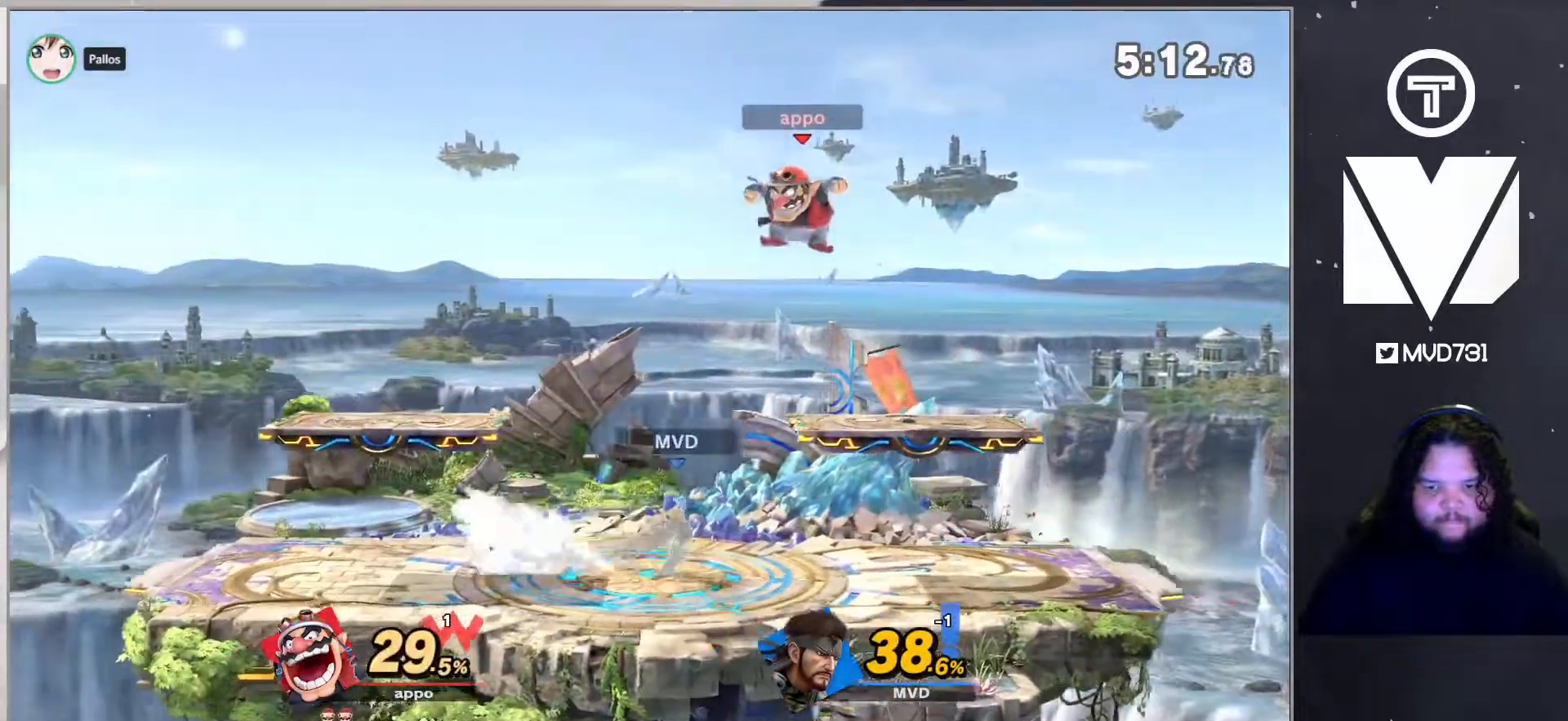
{"buttons": [], "left_stick": "center", "right_stick": "center", "events": [[117, "L1", "down"], [484, "L1", "up"]]}
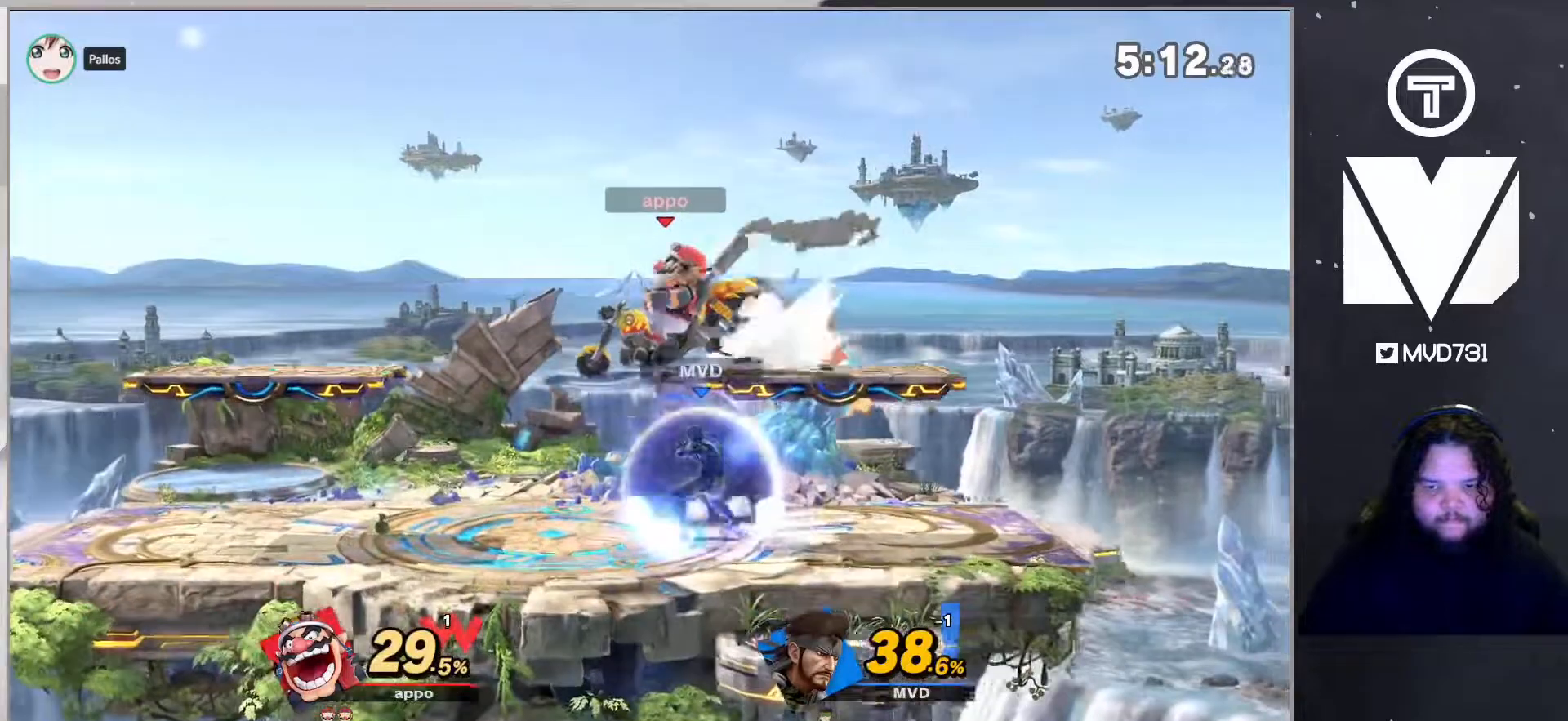
{"buttons": ["A", "Y"], "left_stick": "center", "right_stick": "center", "events": [[100, "Y", "down"], [217, "Y", "up"], [250, "left_stick", "left"], [350, "Y", "down"], [434, "left_stick", "center"], [467, "A", "down"]]}
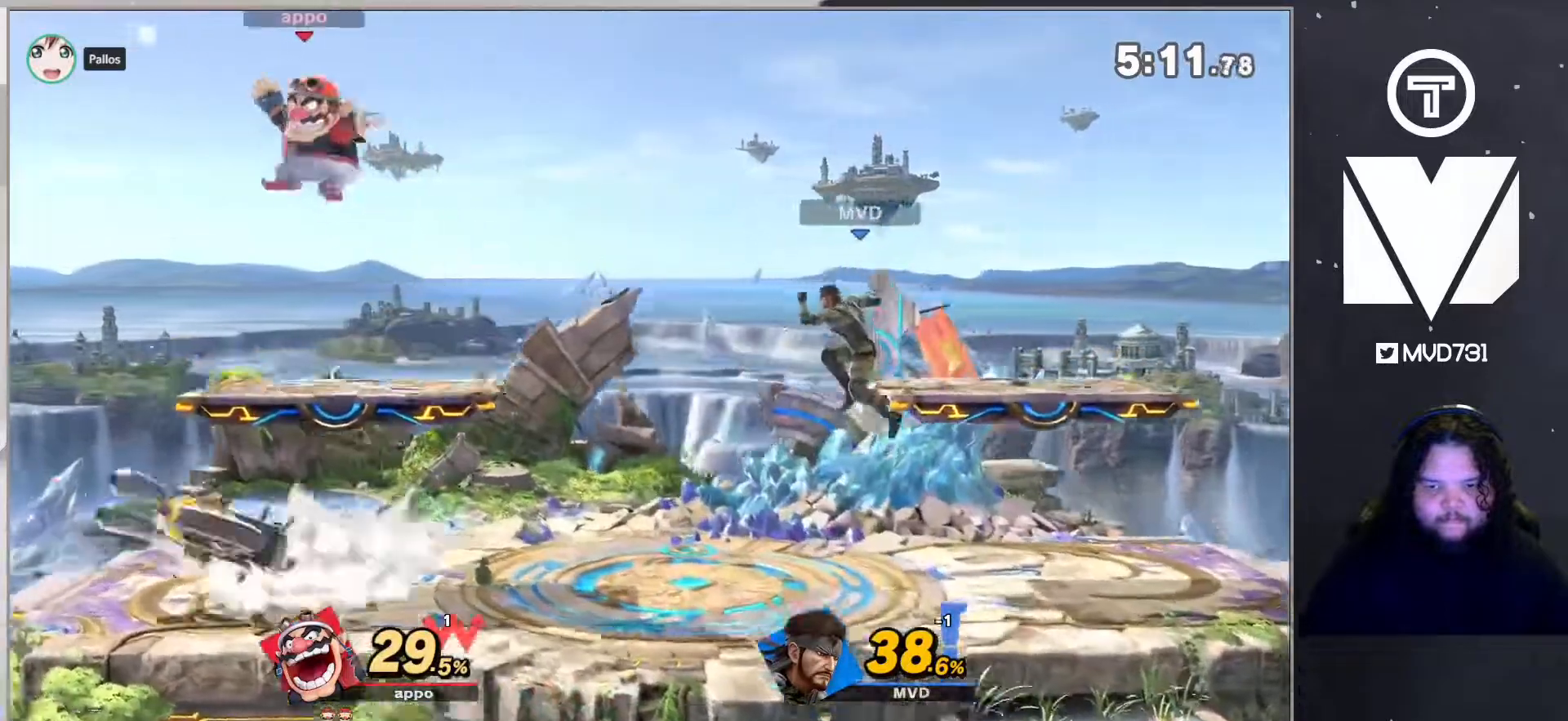
{"buttons": [], "left_stick": "up-right", "right_stick": "center", "events": [[133, "left_stick", "up-right"], [400, "A", "up"], [400, "Y", "up"]]}
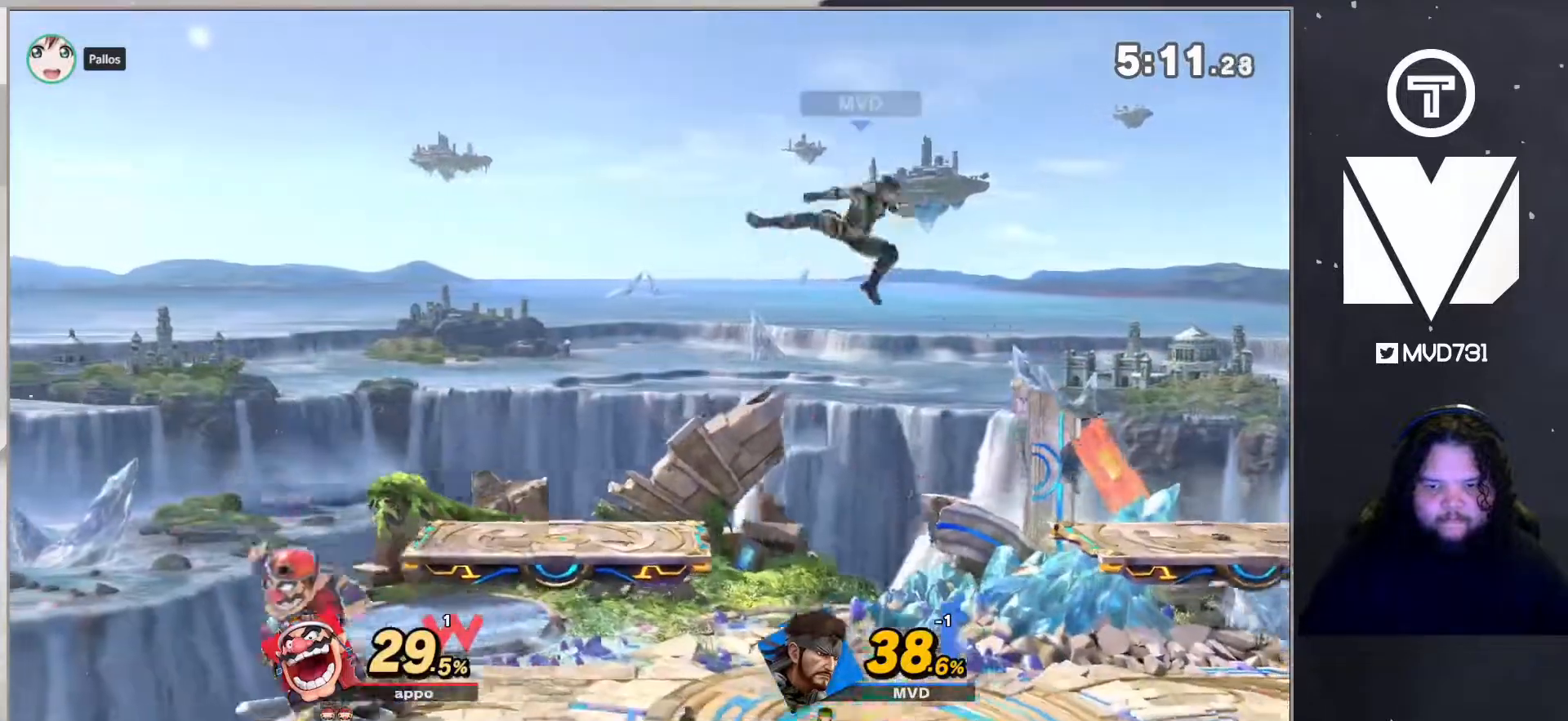
{"buttons": [], "left_stick": "left", "right_stick": "center", "events": [[66, "left_stick", "down-right"], [167, "left_stick", "down"], [284, "left_stick", "center"], [384, "left_stick", "left"]]}
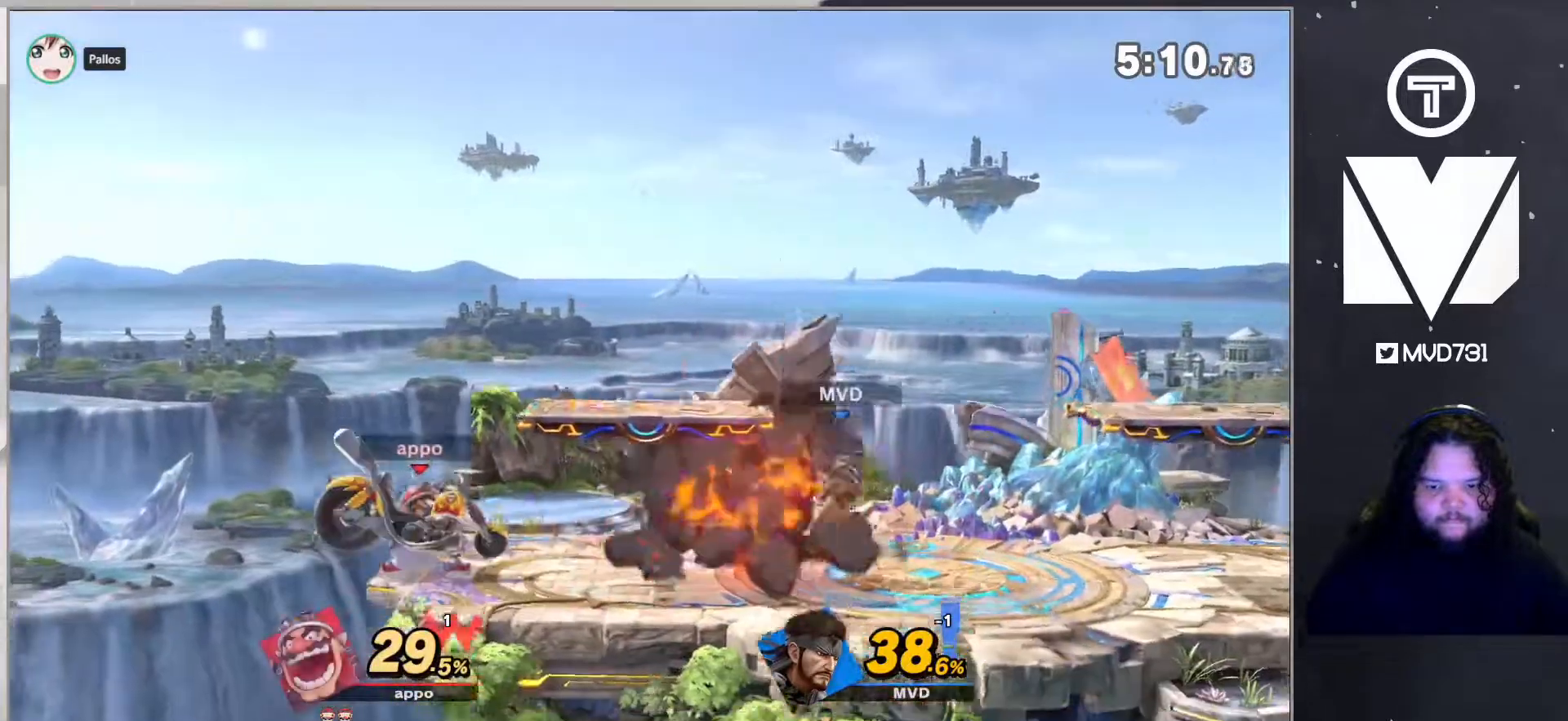
{"buttons": [], "left_stick": "left", "right_stick": "center", "events": [[117, "right_stick", "left"], [233, "right_stick", "center"]]}
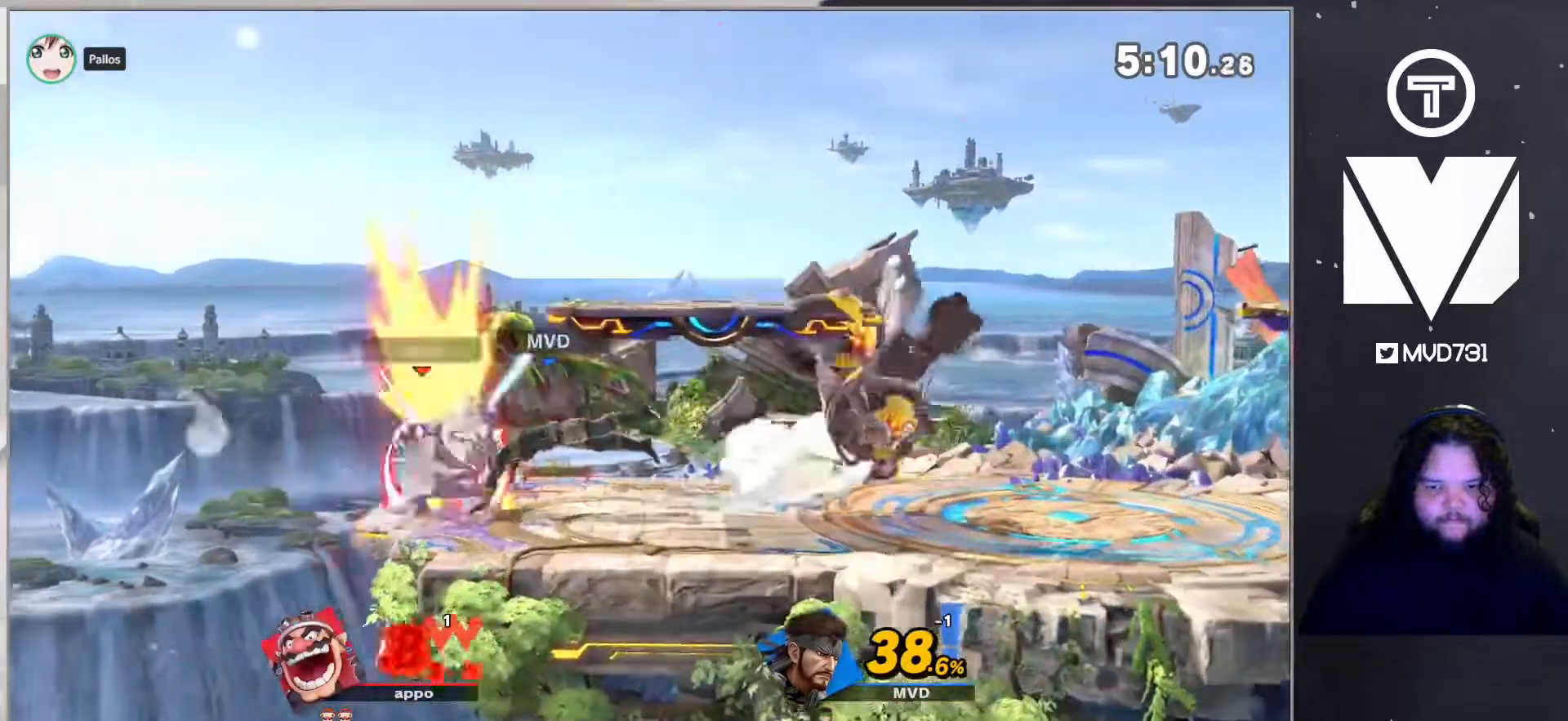
{"buttons": [], "left_stick": "right", "right_stick": "center", "events": [[183, "left_stick", "center"], [417, "left_stick", "right"]]}
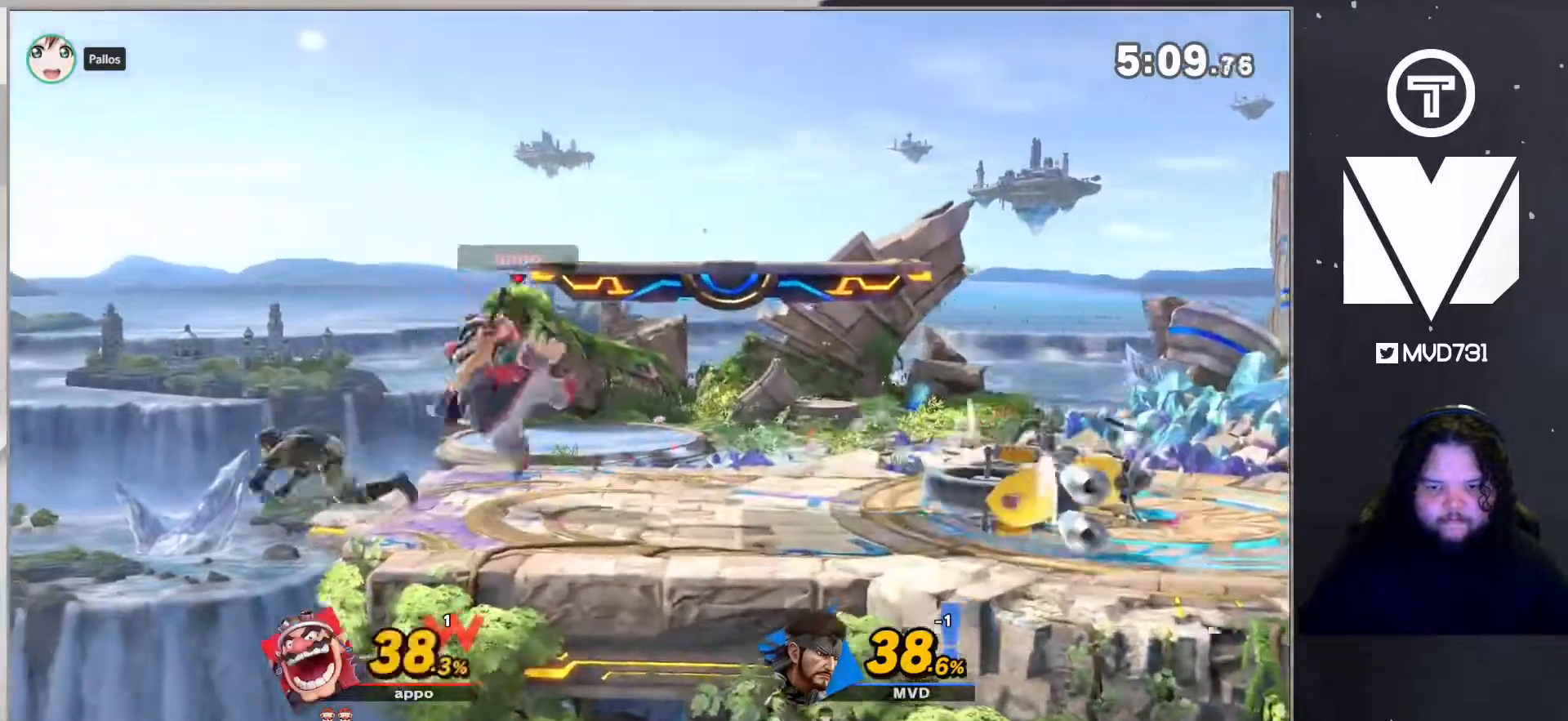
{"buttons": [], "left_stick": "right", "right_stick": "center", "events": [[50, "right_stick", "right"], [183, "right_stick", "center"]]}
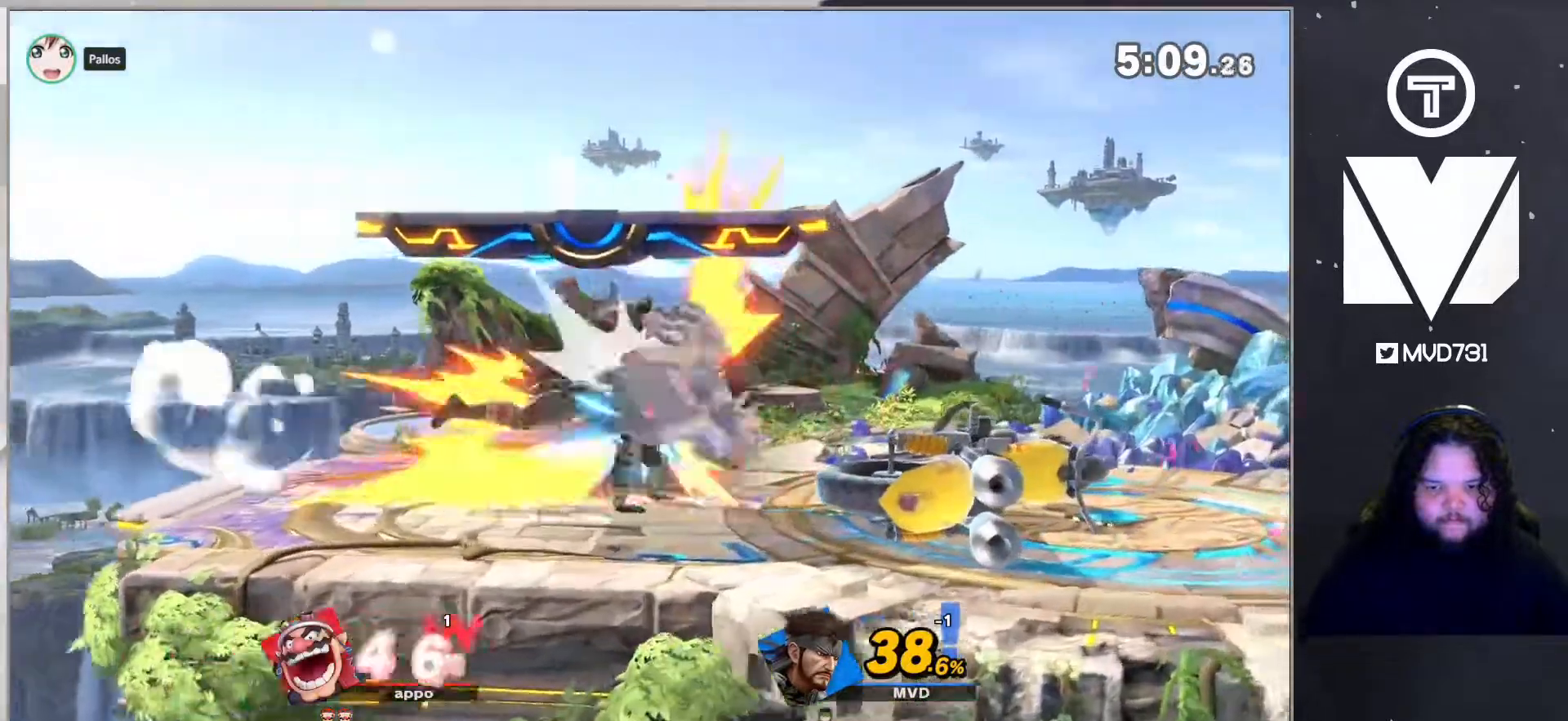
{"buttons": [], "left_stick": "center", "right_stick": "center", "events": [[233, "left_stick", "center"], [384, "A", "down"], [484, "A", "up"]]}
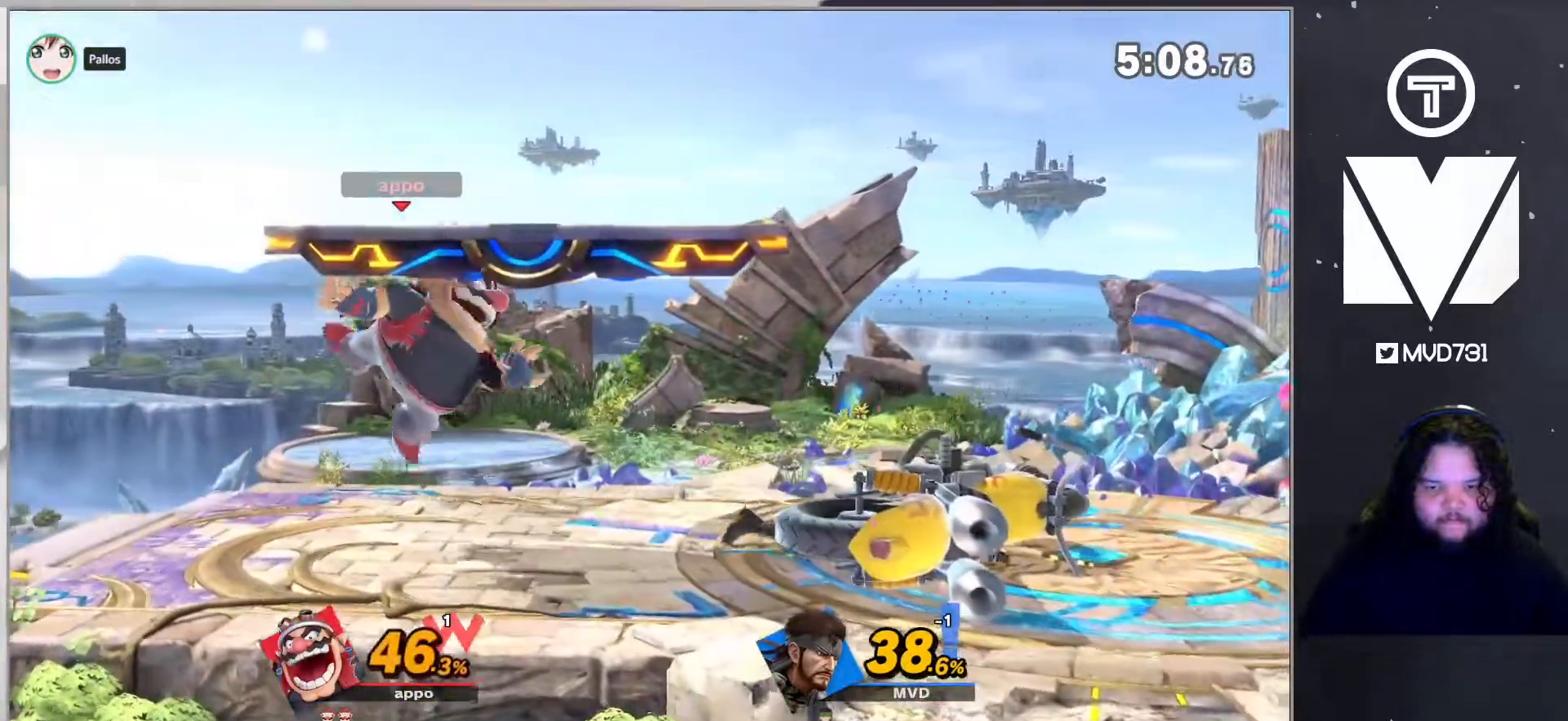
{"buttons": [], "left_stick": "center", "right_stick": "center", "events": [[50, "left_stick", "left"], [83, "A", "down"], [233, "A", "up"], [267, "left_stick", "center"]]}
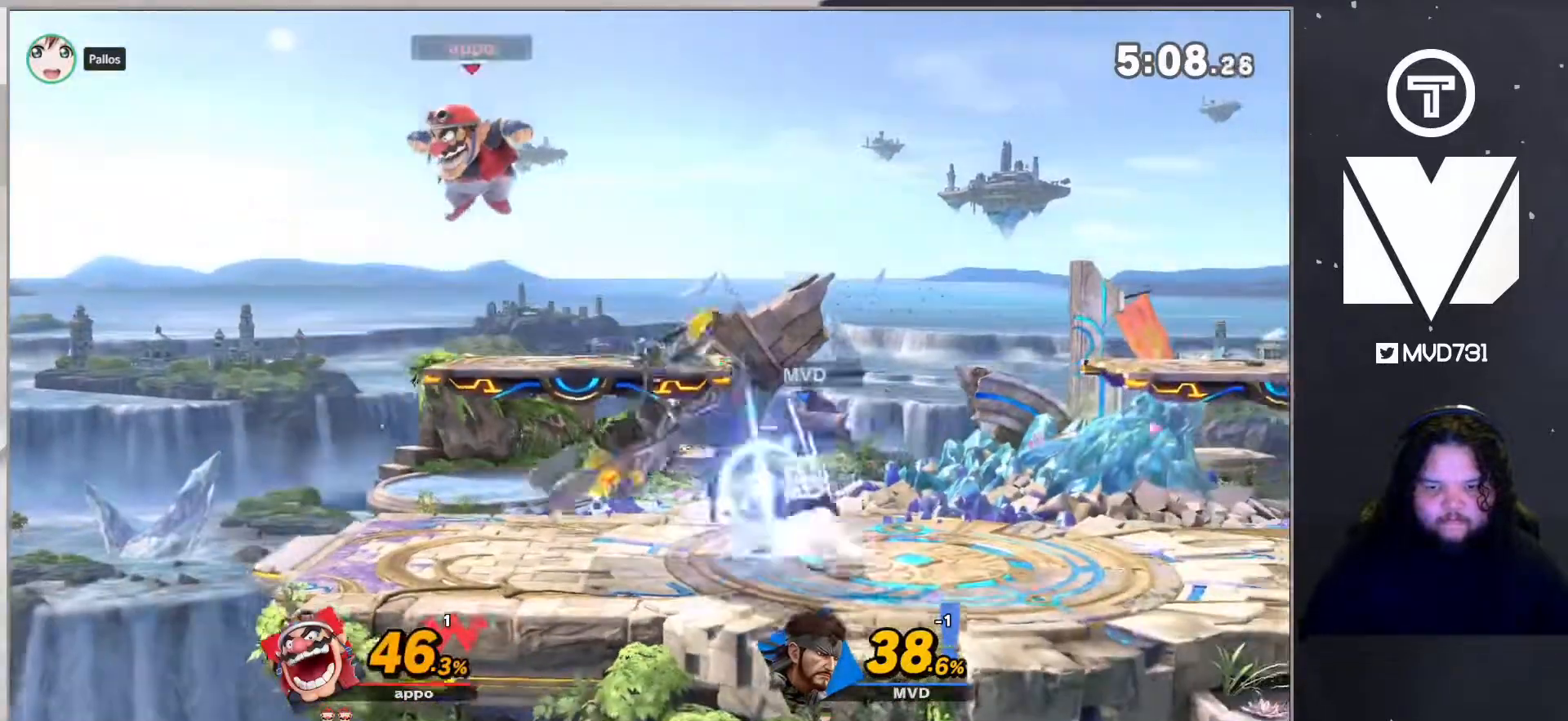
{"buttons": [], "left_stick": "left", "right_stick": "center", "events": [[16, "left_stick", "left"], [367, "right_stick", "left"], [484, "right_stick", "center"]]}
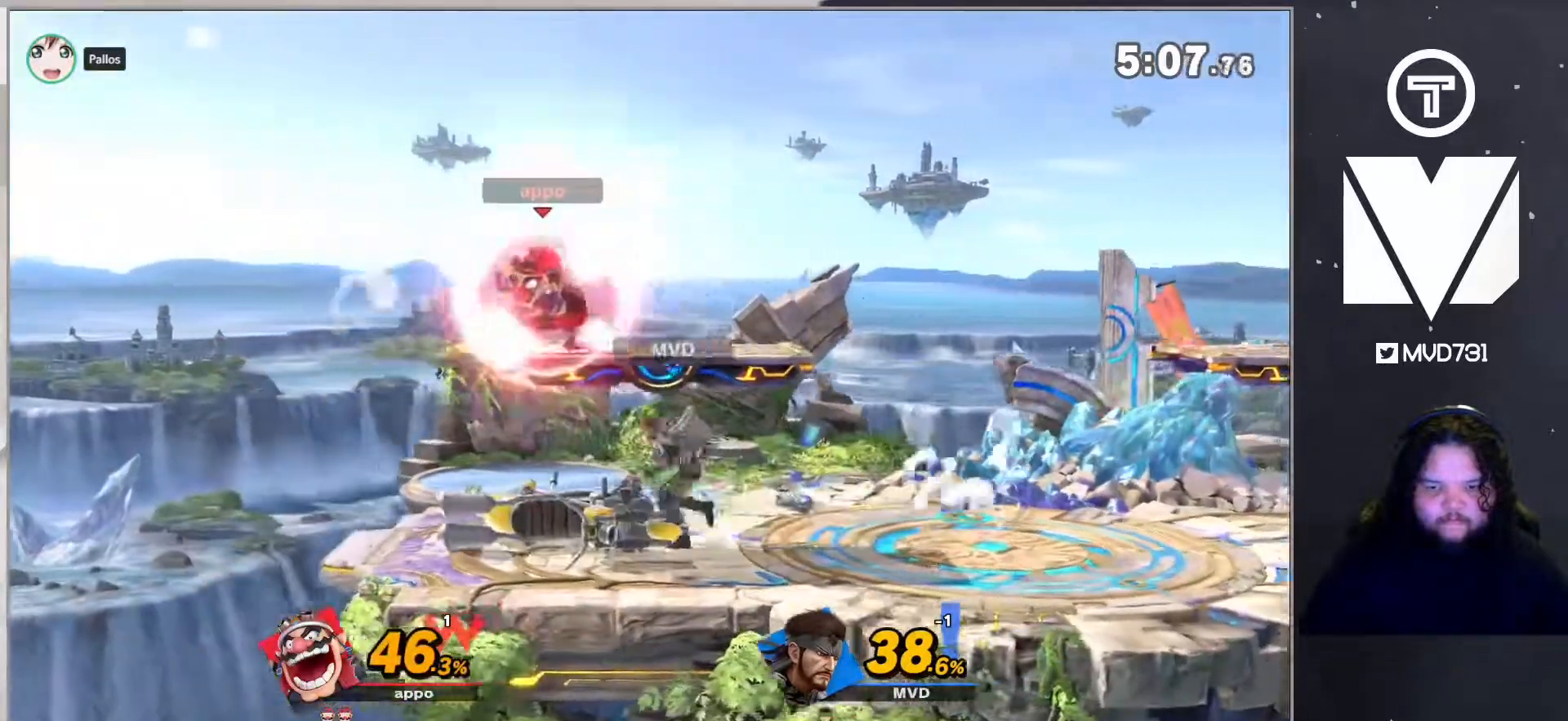
{"buttons": [], "left_stick": "center", "right_stick": "center", "events": [[450, "left_stick", "center"]]}
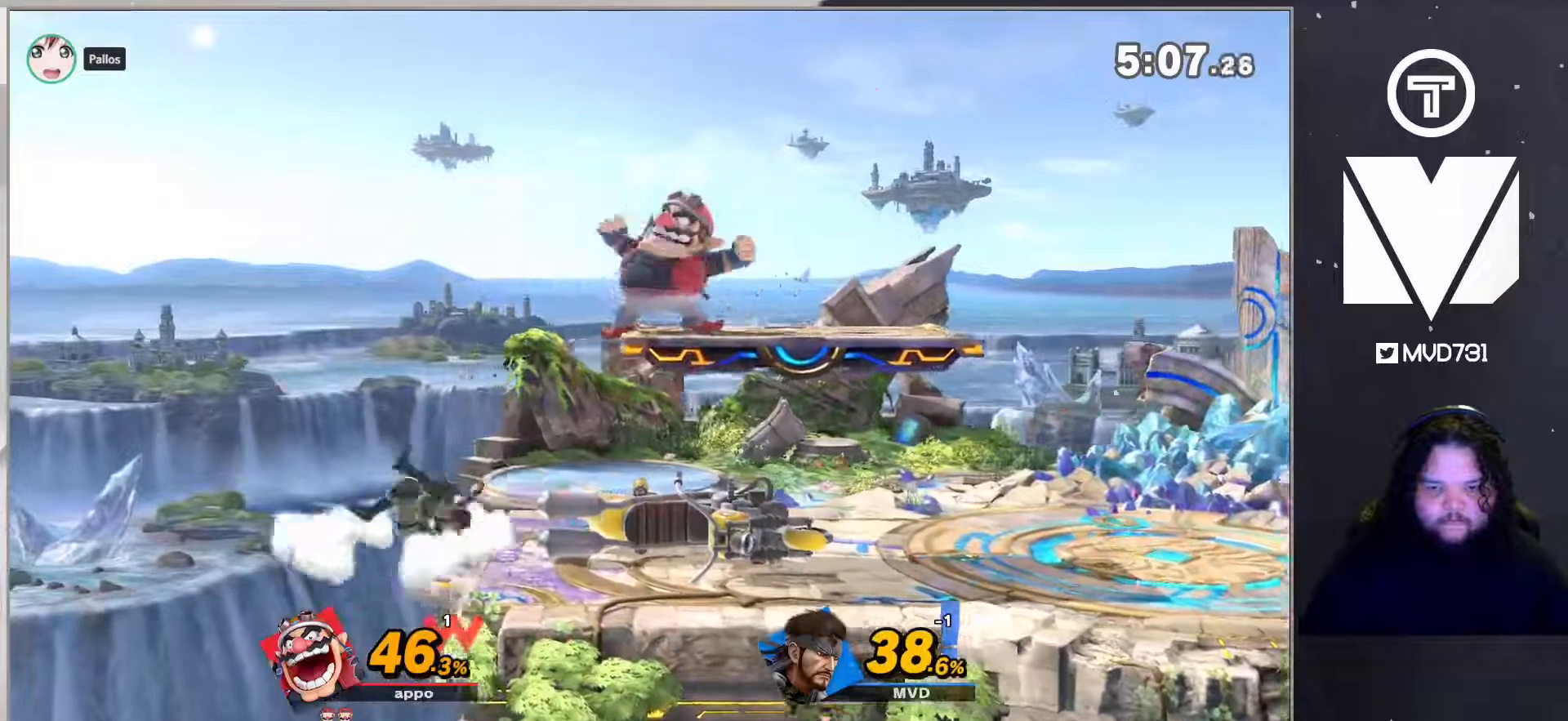
{"buttons": [], "left_stick": "right", "right_stick": "center", "events": [[183, "left_stick", "right"], [300, "right_stick", "right"], [467, "right_stick", "center"]]}
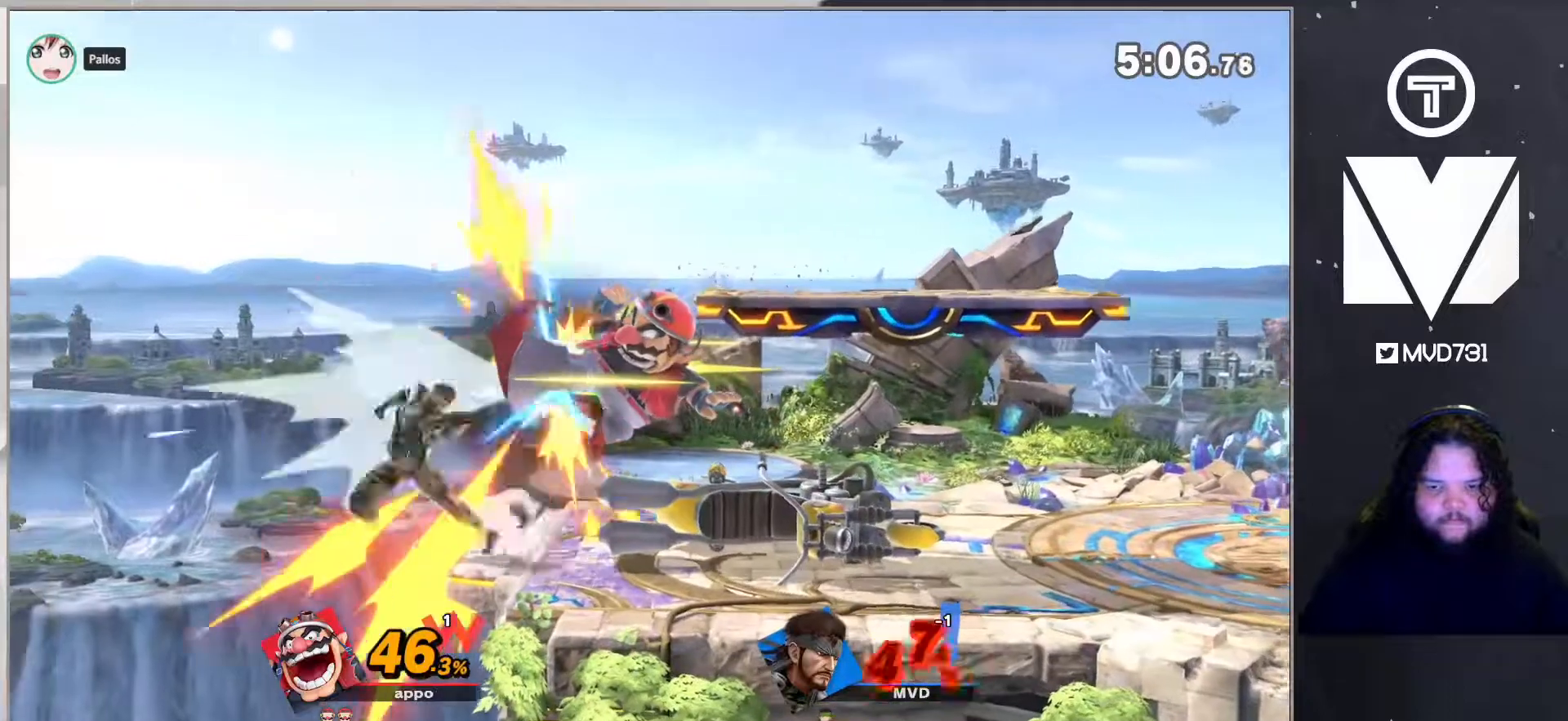
{"buttons": ["Y"], "left_stick": "right", "right_stick": "center", "events": [[368, "Y", "down"], [435, "Y", "up"], [485, "Y", "down"]]}
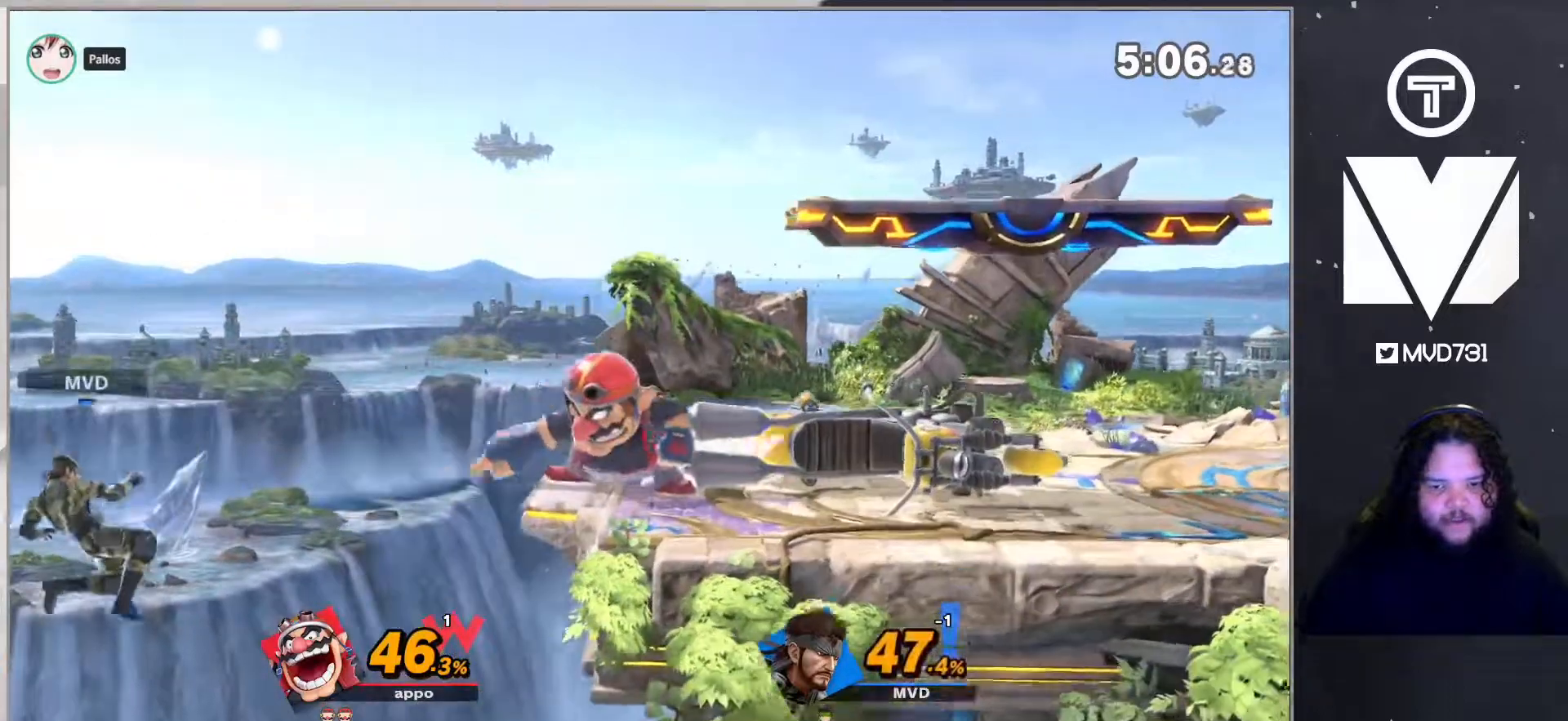
{"buttons": [], "left_stick": "down-right", "right_stick": "center", "events": [[200, "Y", "up"], [467, "left_stick", "down-right"]]}
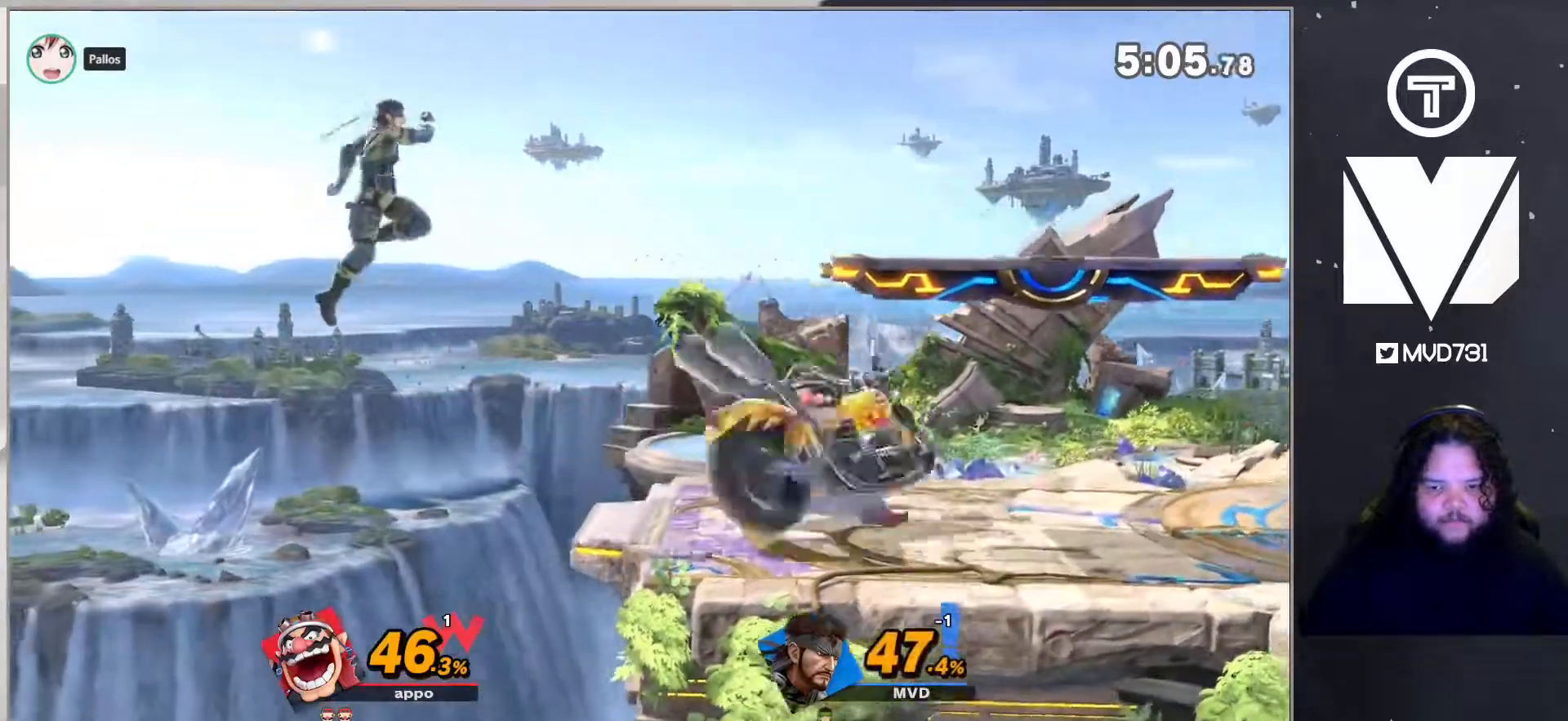
{"buttons": [], "left_stick": "right", "right_stick": "center", "events": [[67, "left_stick", "right"]]}
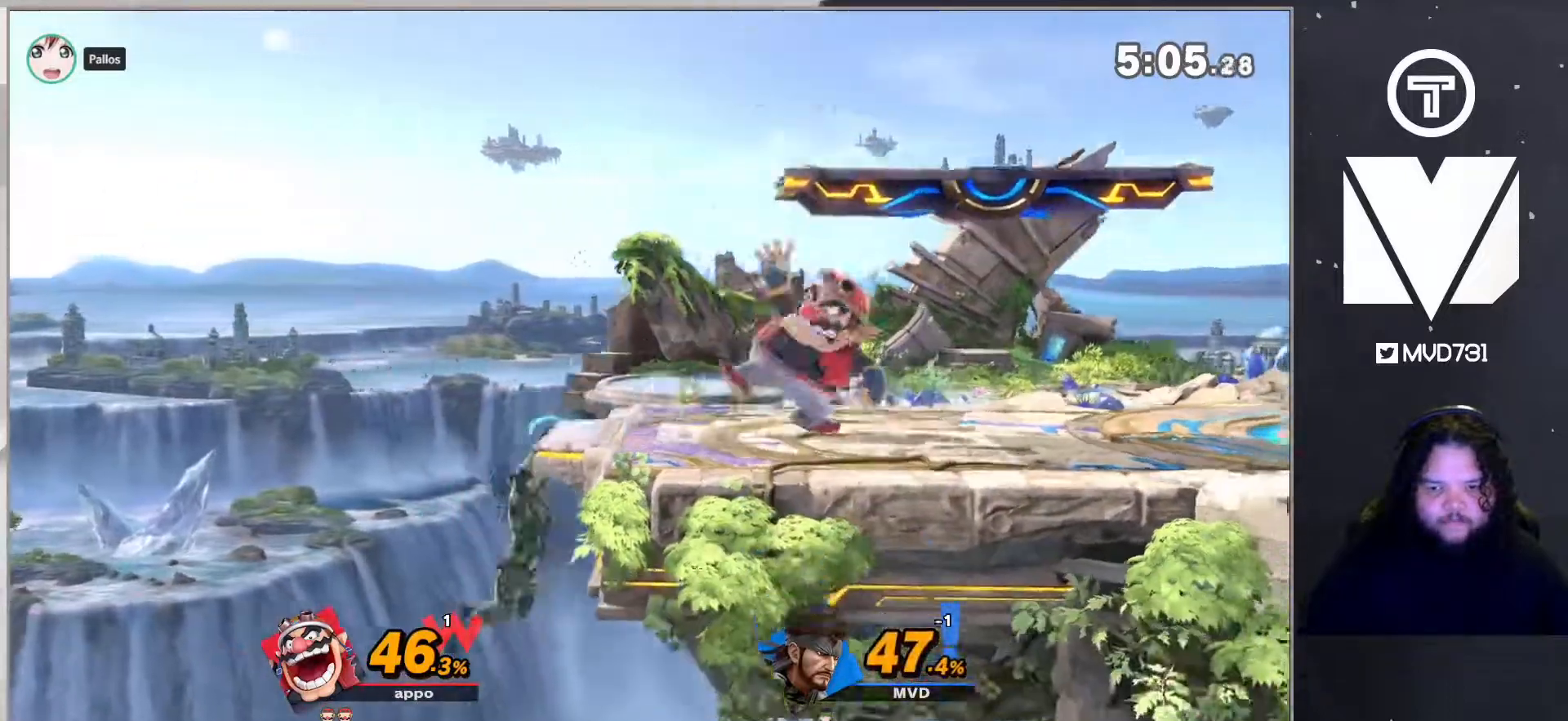
{"buttons": [], "left_stick": "center", "right_stick": "center", "events": [[33, "left_stick", "center"]]}
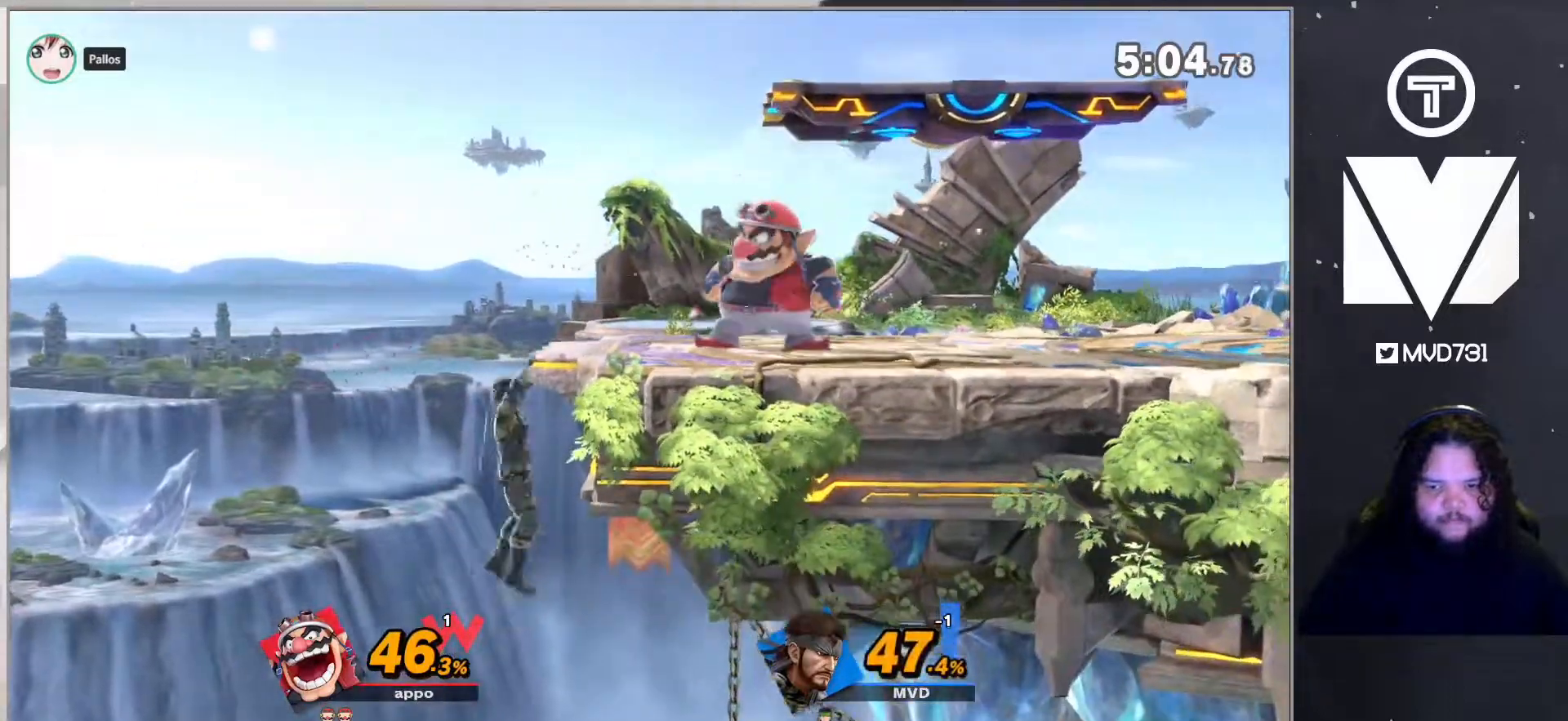
{"buttons": [], "left_stick": "center", "right_stick": "center", "events": []}
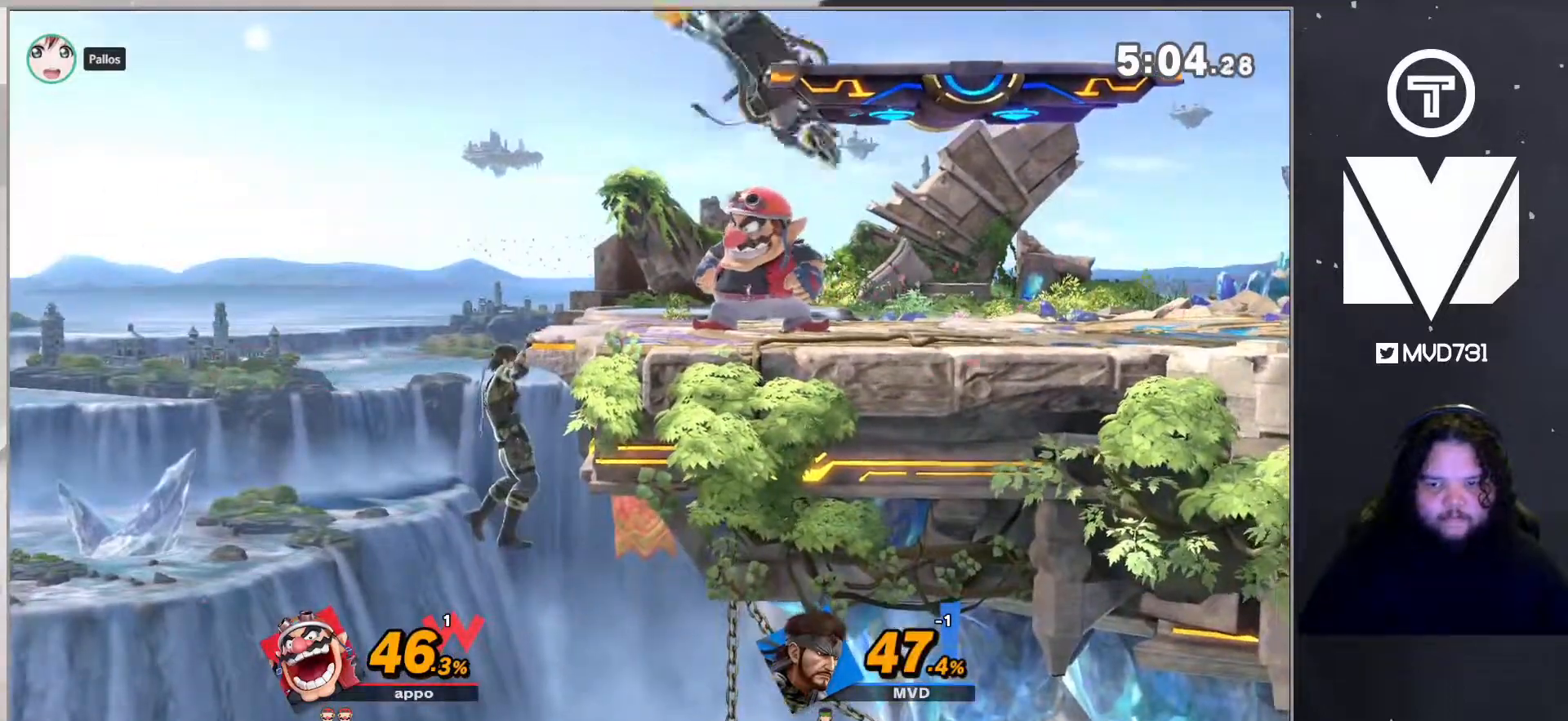
{"buttons": [], "left_stick": "right", "right_stick": "center", "events": [[250, "left_stick", "right"]]}